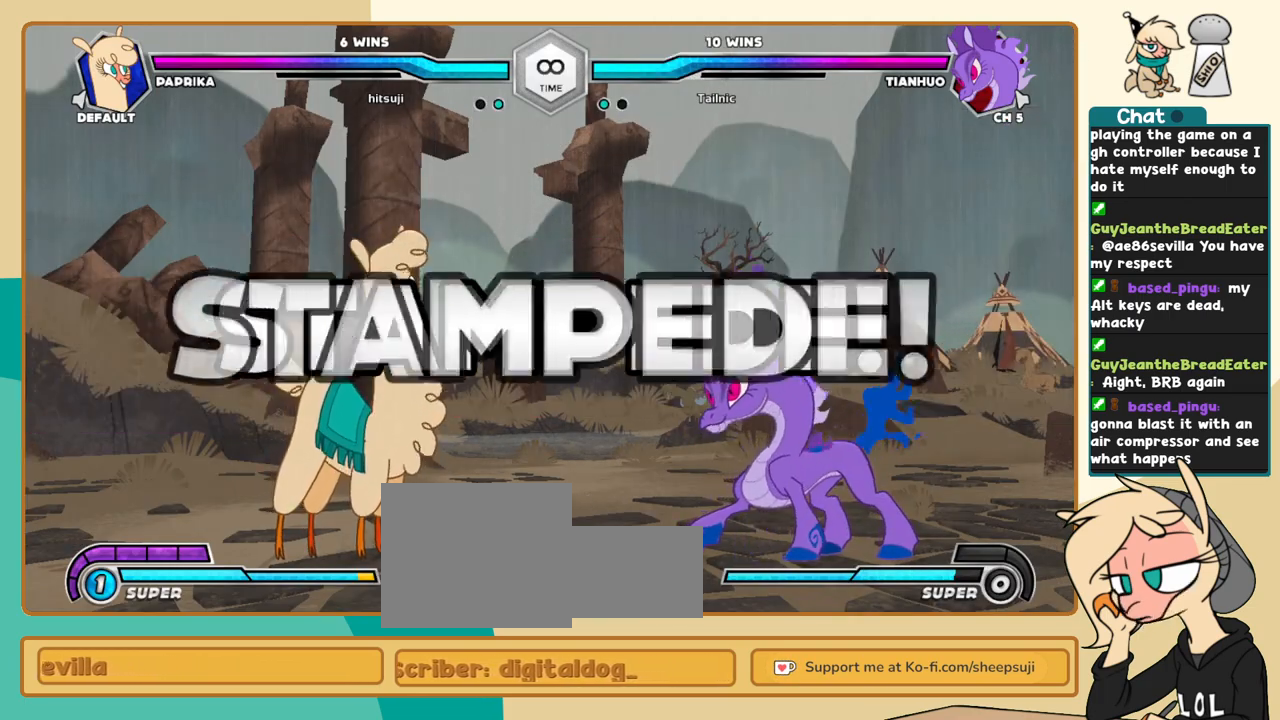
Gameplay with keyboard; each line is a JSON object with the keys held at the frame after it. "events" lists presses ("down") and releases ("up") of "a", "c", "d", "i", "j", "k", "l", "s", "x" and "z" between this image and that frame as [ms after this image, input, new state], when the widget could be followed in between. No other keys are recorded. Mouse input is not recorded.
{"keys": ["j"], "events": [[483, "j", "down"]]}
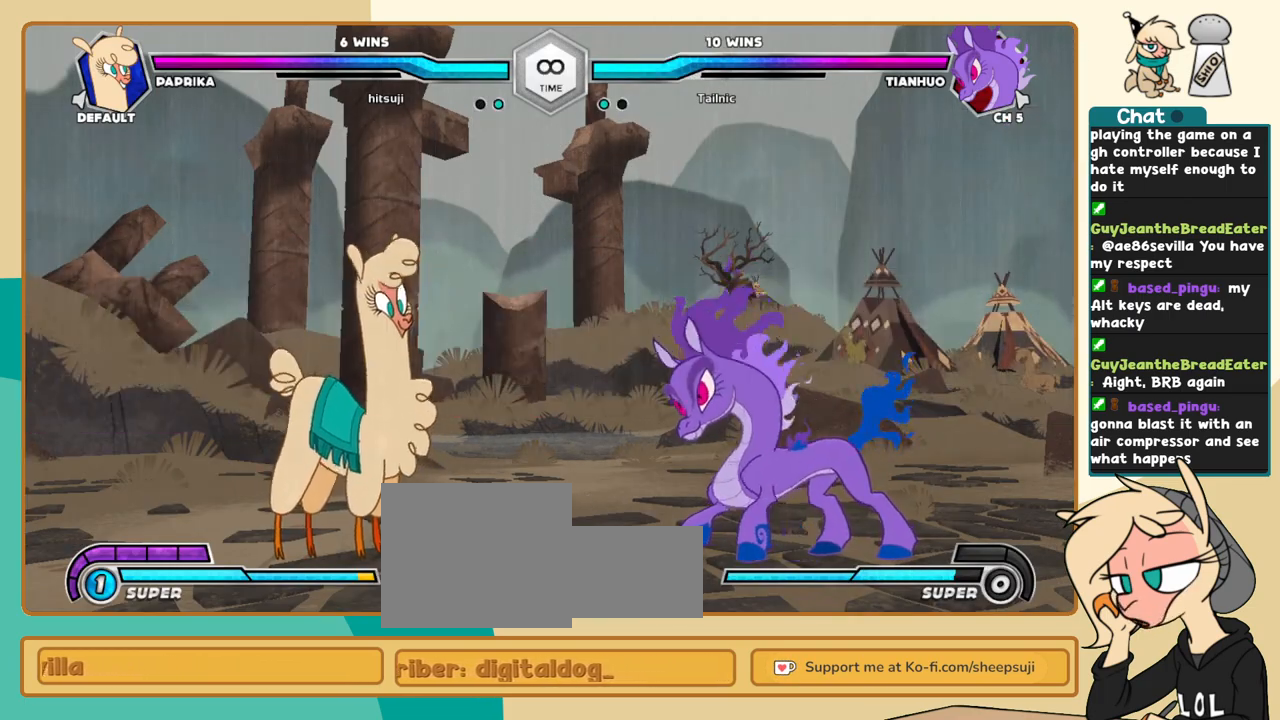
{"keys": ["l"], "events": [[33, "j", "up"], [116, "j", "down"], [166, "j", "up"], [300, "l", "down"], [400, "l", "up"], [450, "l", "down"]]}
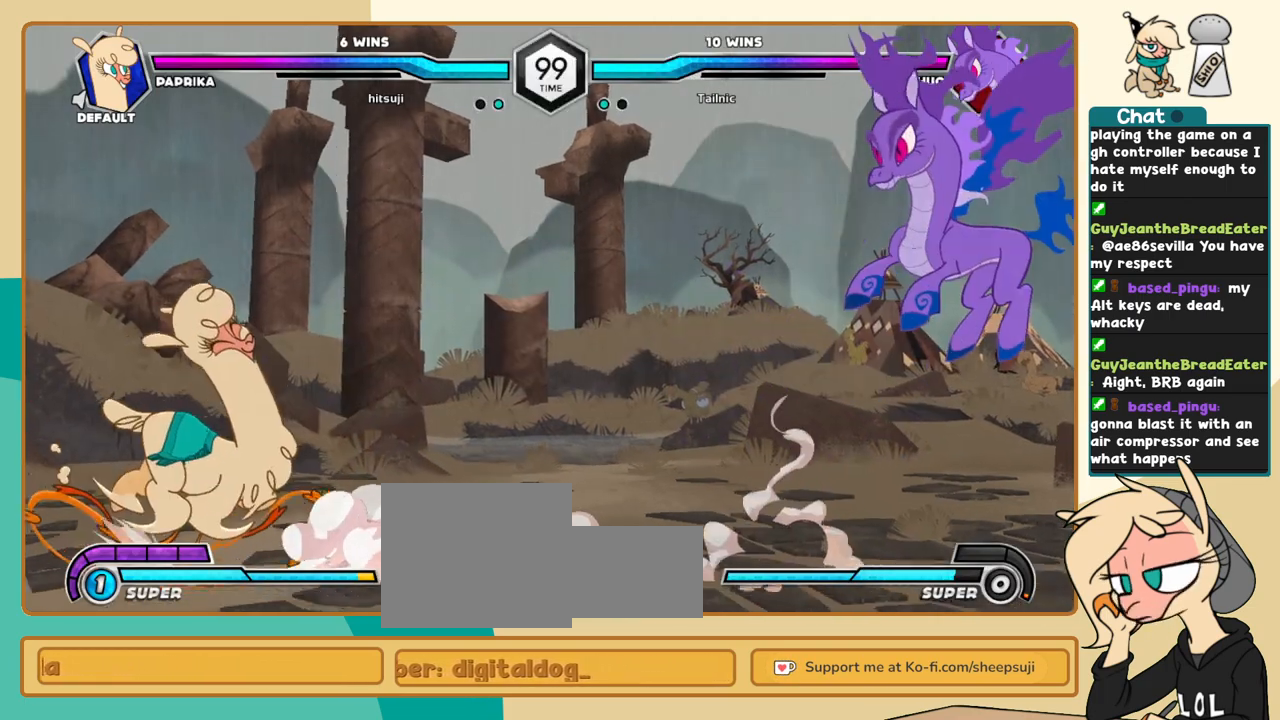
{"keys": ["j"], "events": [[316, "l", "up"], [416, "j", "down"]]}
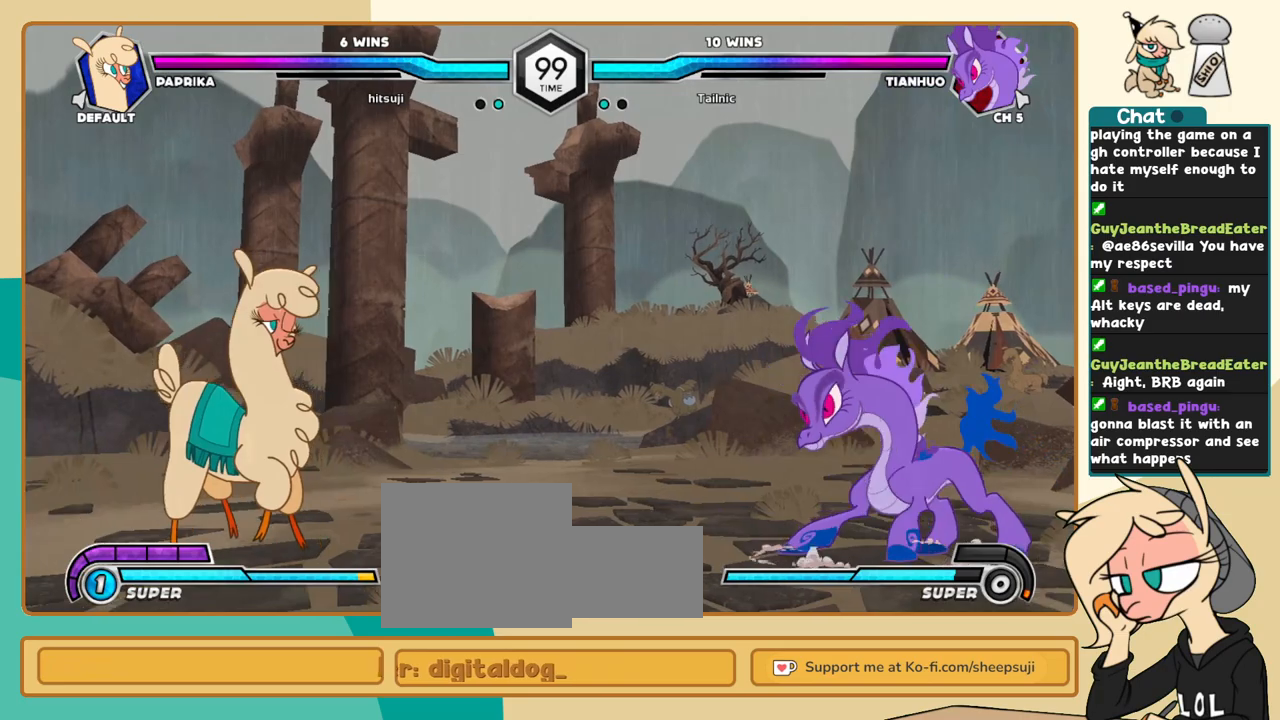
{"keys": ["l"], "events": [[50, "j", "up"], [100, "l", "down"], [250, "l", "up"], [333, "j", "down"], [433, "j", "up"], [483, "l", "down"]]}
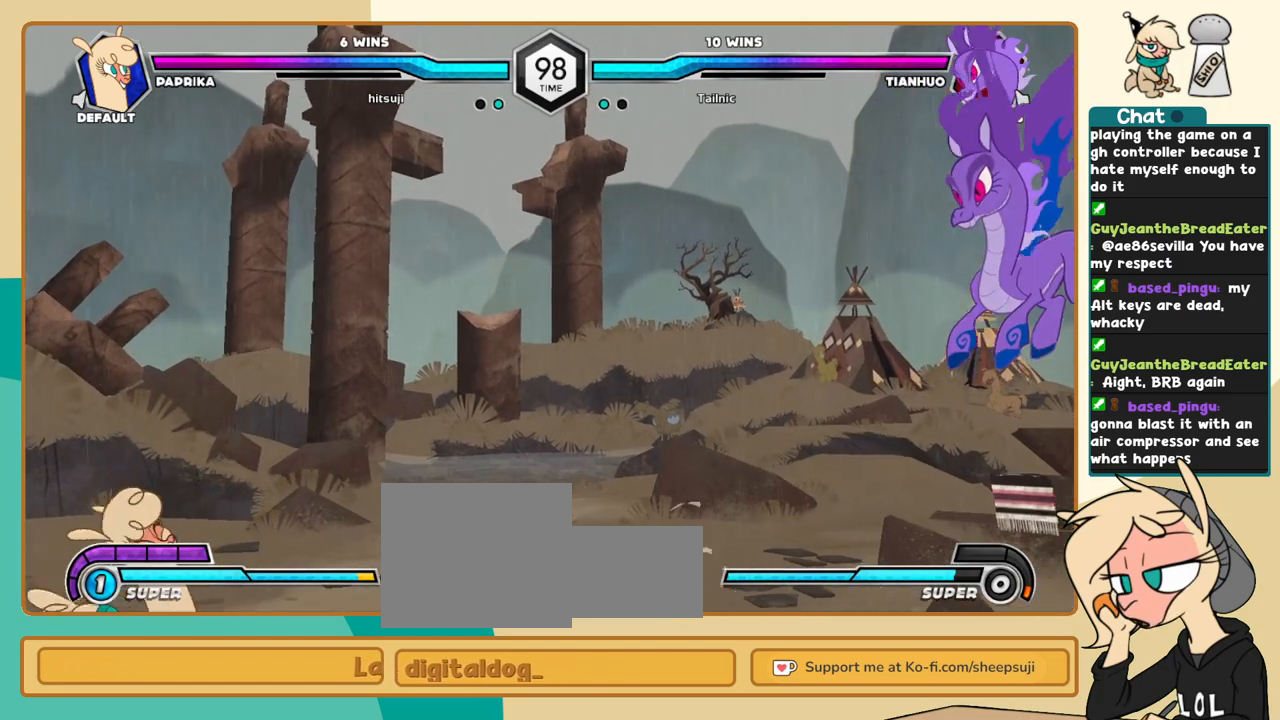
{"keys": ["l"], "events": [[66, "l", "up"], [166, "l", "down"]]}
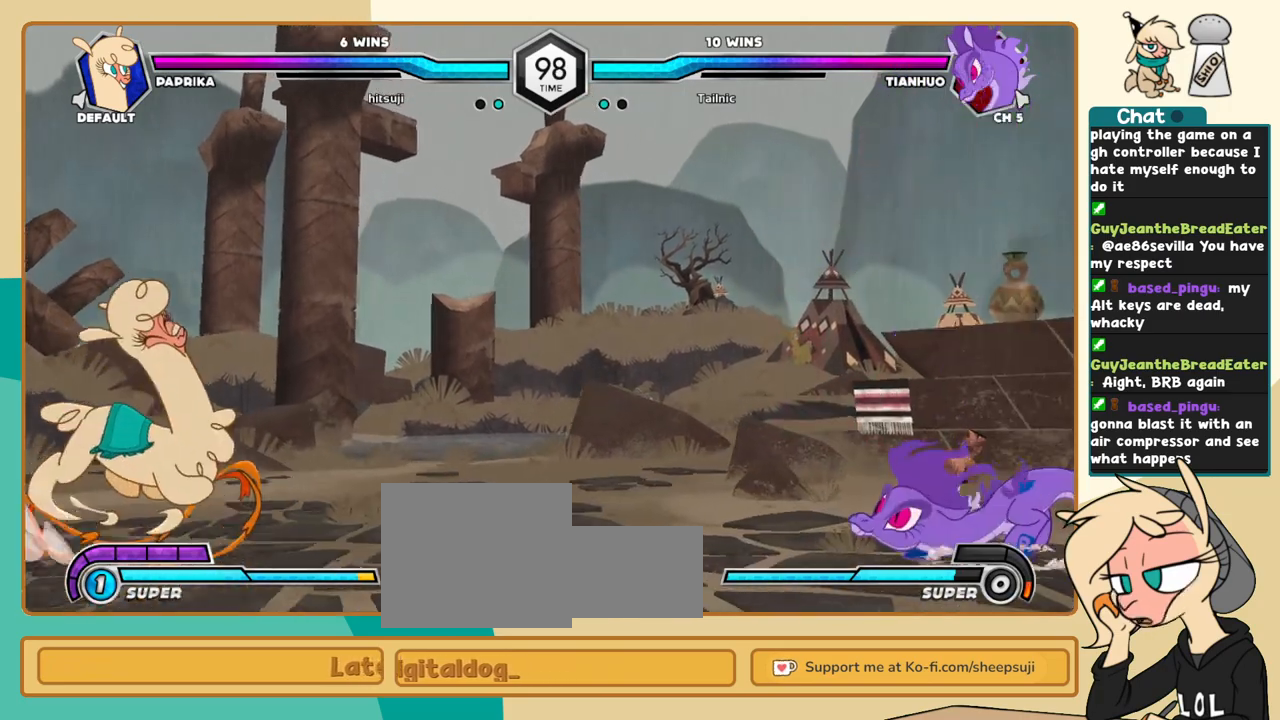
{"keys": ["j"], "events": [[133, "l", "up"], [233, "i", "down"], [366, "i", "up"], [366, "j", "down"]]}
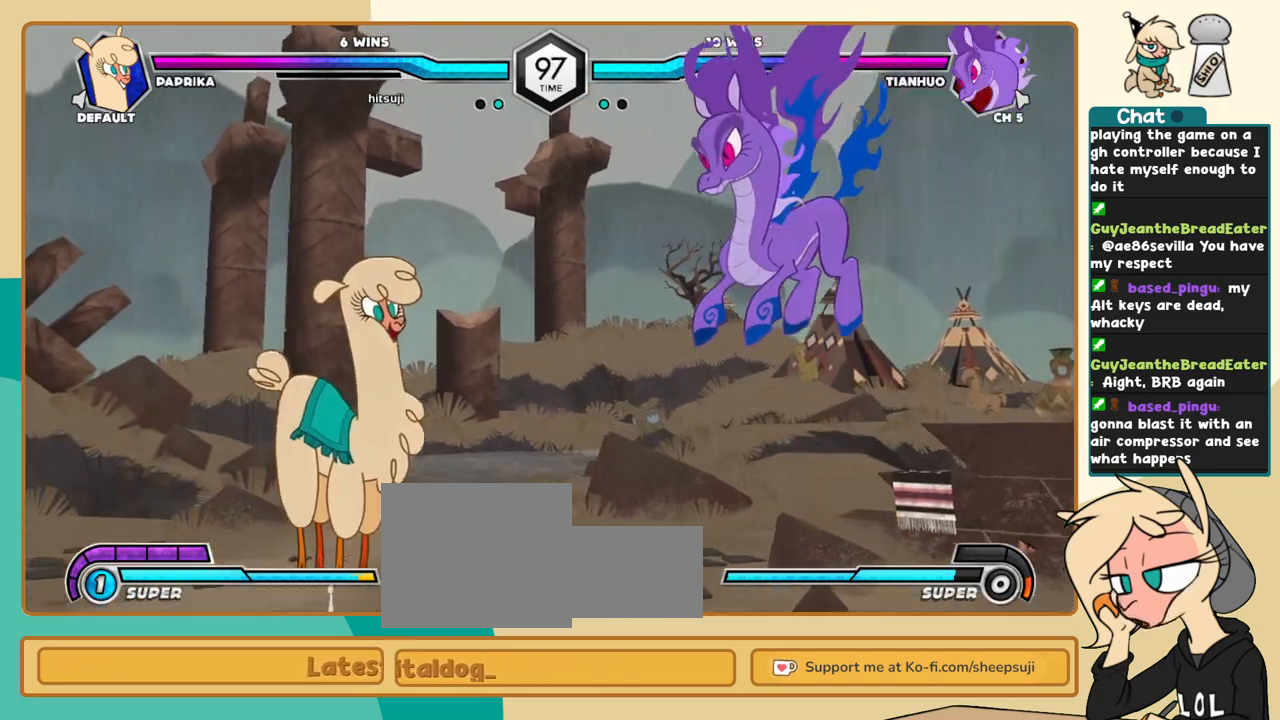
{"keys": ["j"], "events": [[200, "s", "down"], [250, "s", "up"]]}
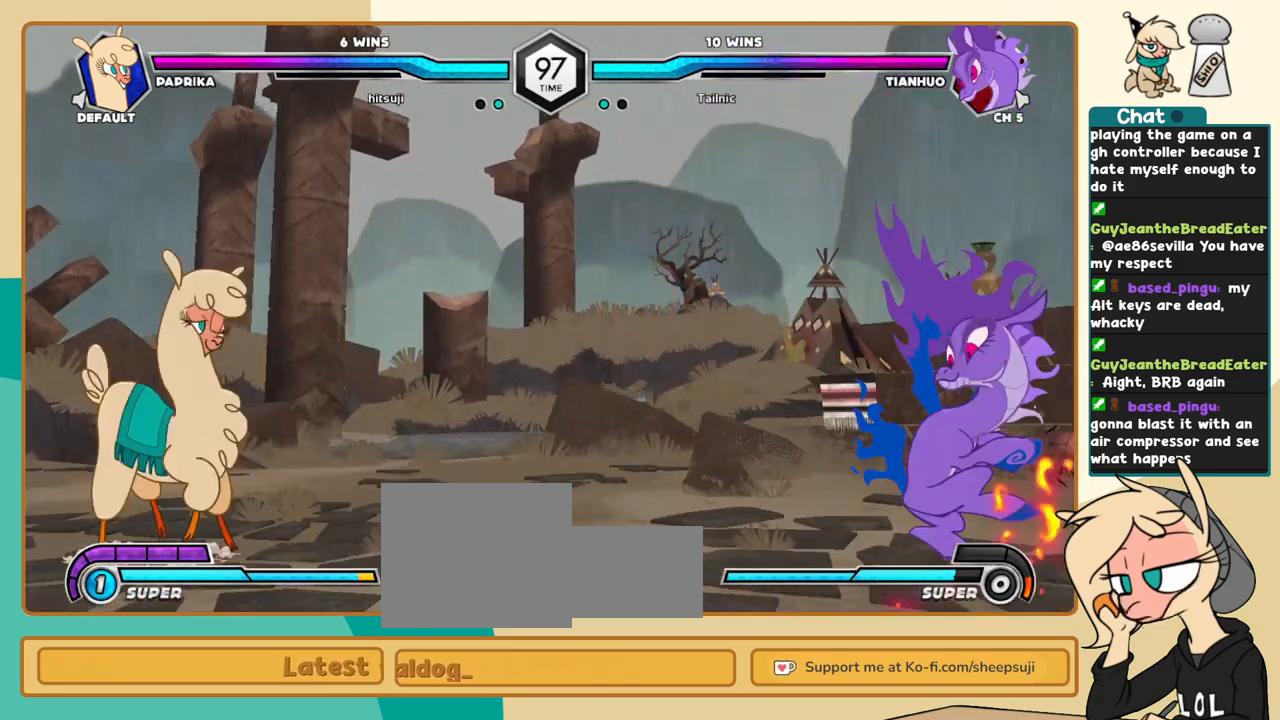
{"keys": ["l"], "events": [[33, "j", "up"], [166, "l", "down"], [266, "l", "up"], [316, "l", "down"]]}
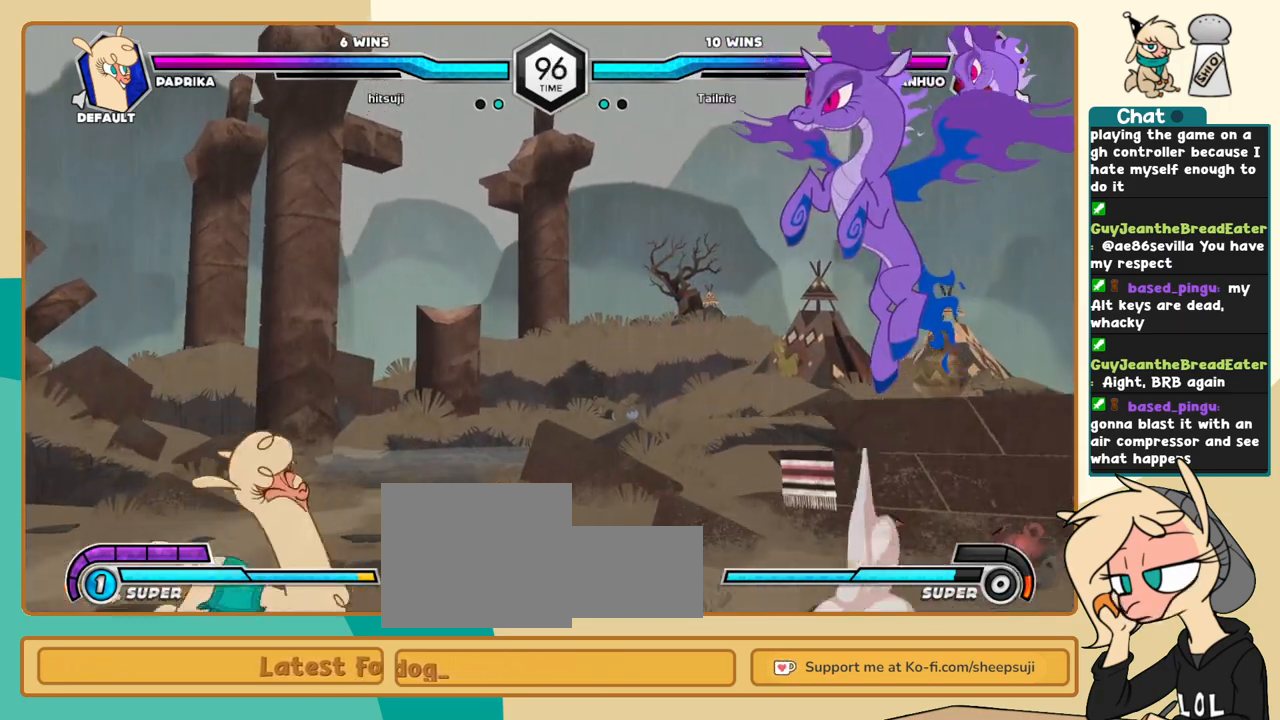
{"keys": [], "events": [[83, "l", "up"], [183, "j", "down"], [283, "j", "up"], [333, "j", "down"], [466, "j", "up"]]}
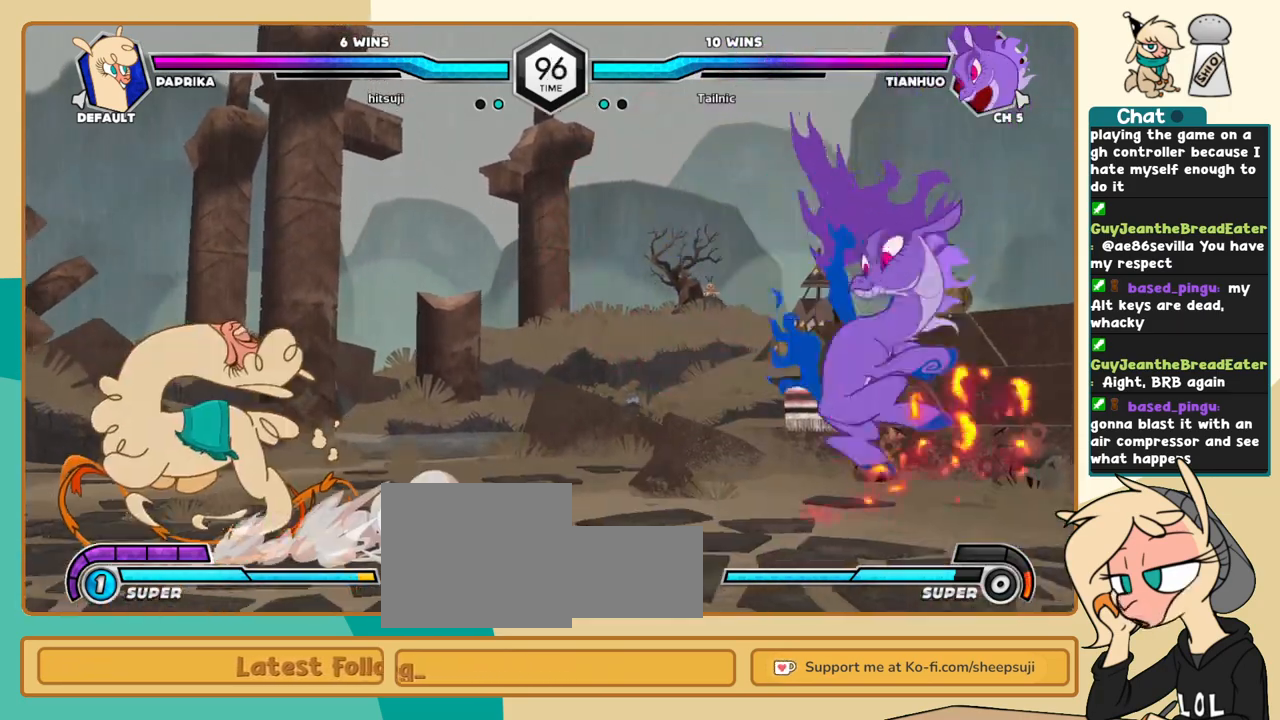
{"keys": ["j"], "events": [[50, "l", "down"], [333, "l", "up"], [483, "j", "down"]]}
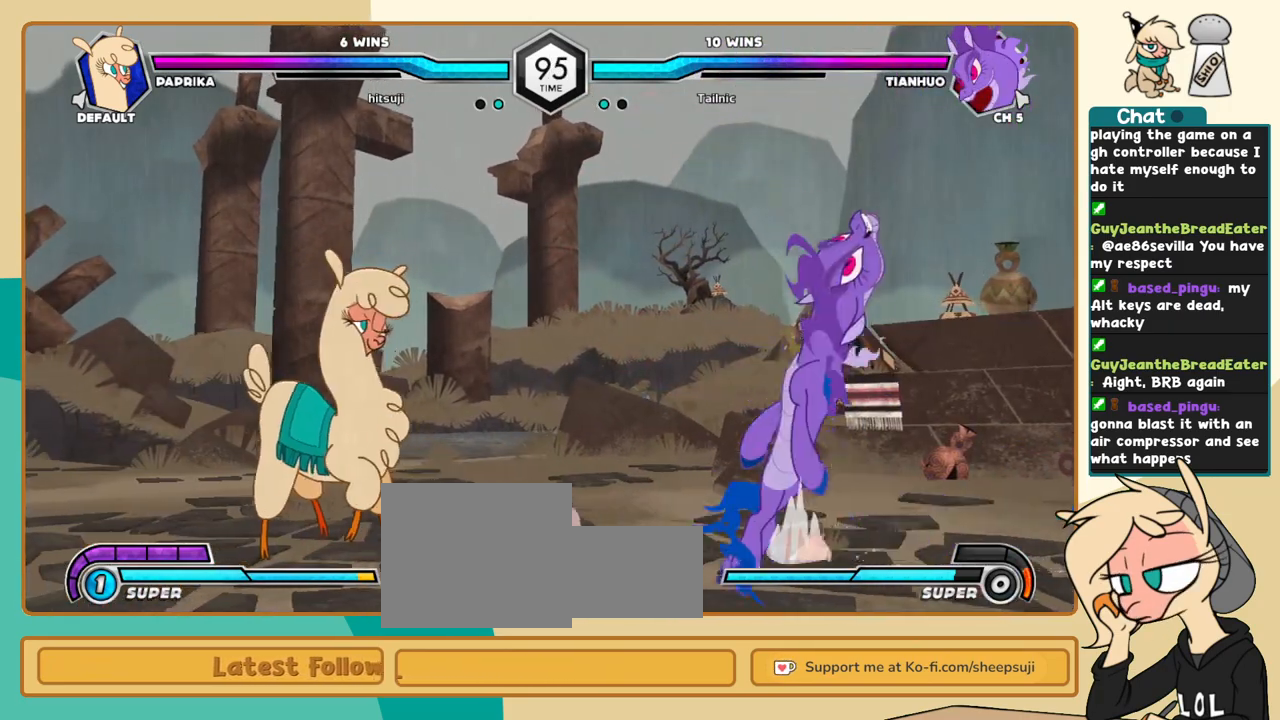
{"keys": ["l"], "events": [[266, "j", "up"], [316, "l", "down"], [400, "l", "up"], [450, "l", "down"]]}
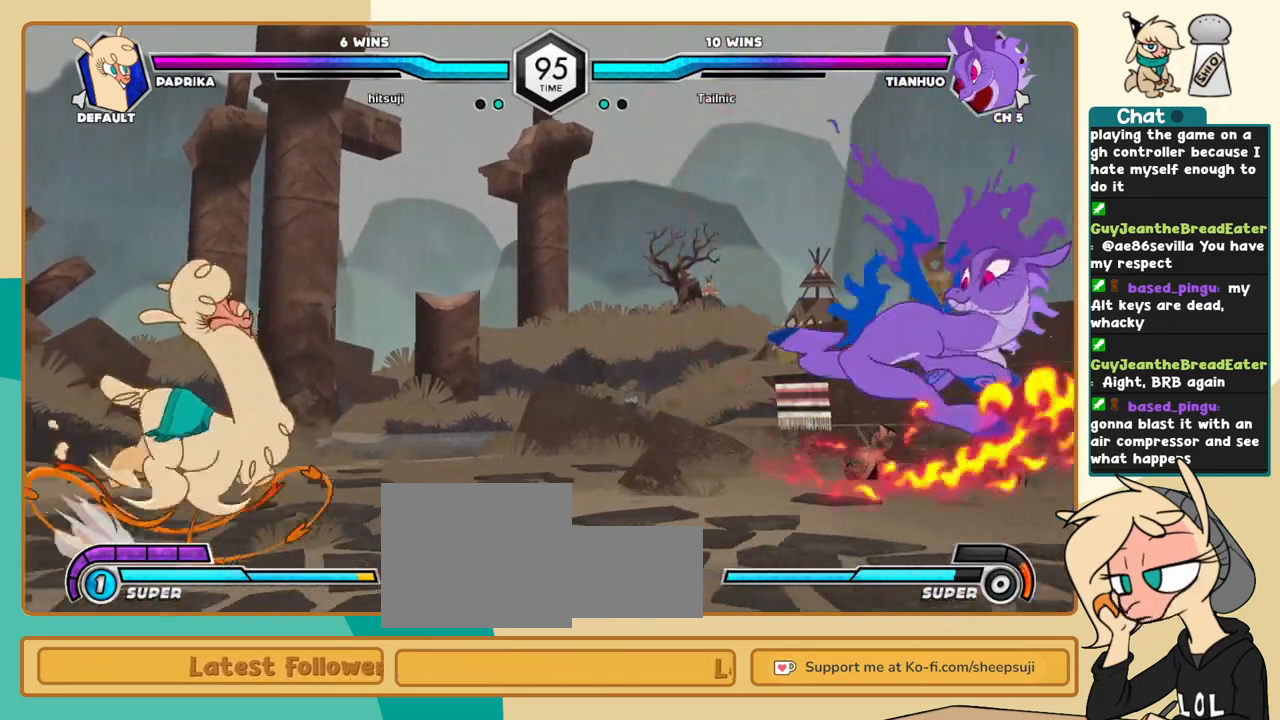
{"keys": ["j"], "events": [[50, "l", "up"], [316, "j", "down"]]}
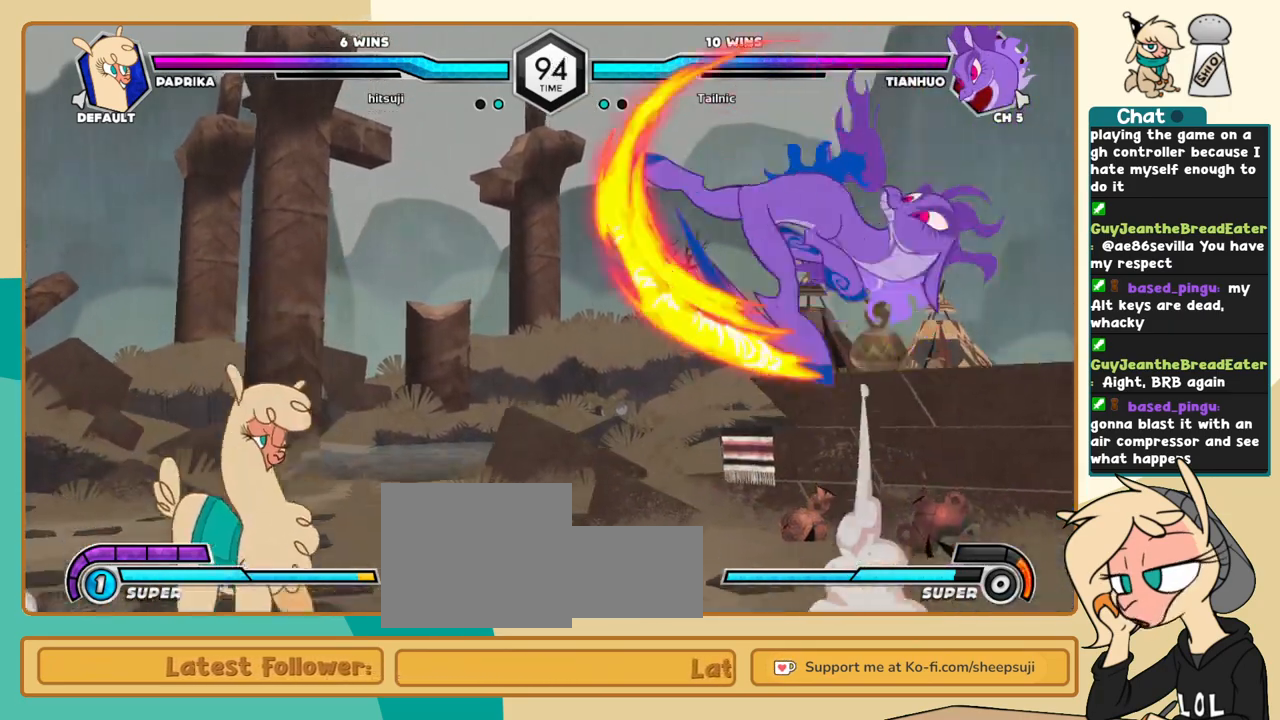
{"keys": [], "events": [[66, "j", "up"], [200, "l", "down"], [250, "l", "up"]]}
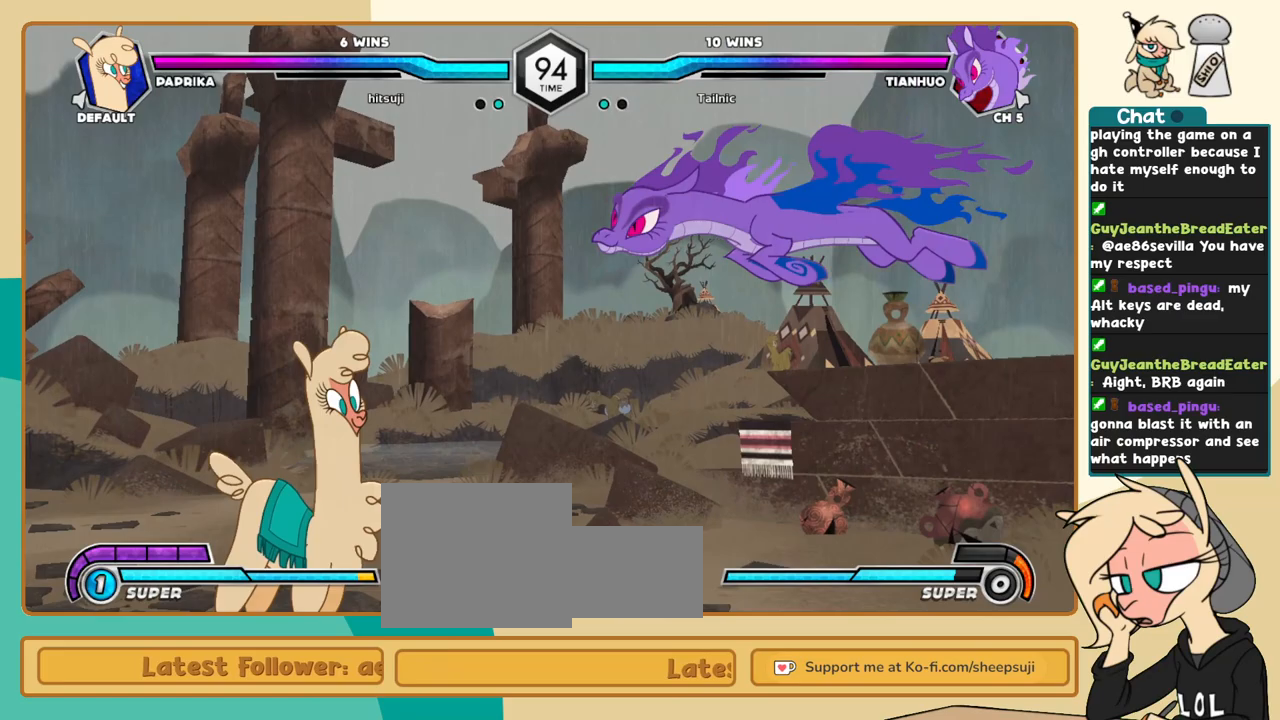
{"keys": ["j"], "events": [[300, "j", "down"]]}
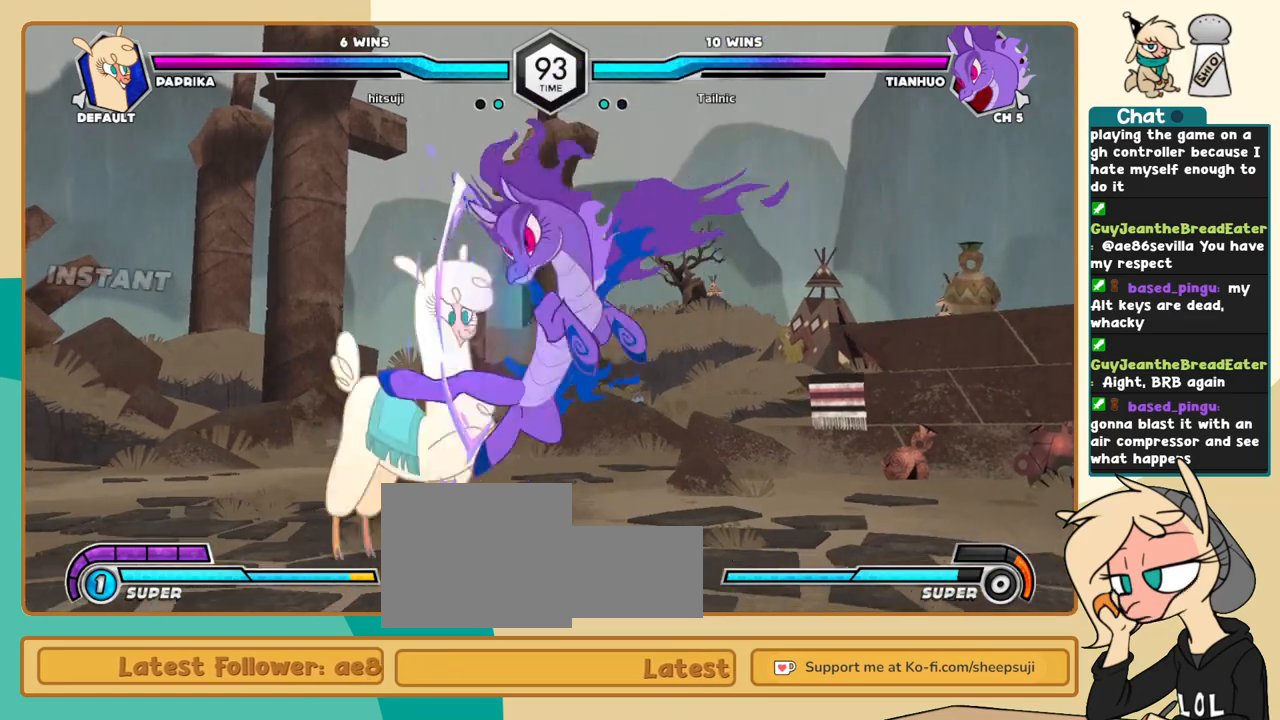
{"keys": ["j", "k"], "events": [[183, "k", "down"]]}
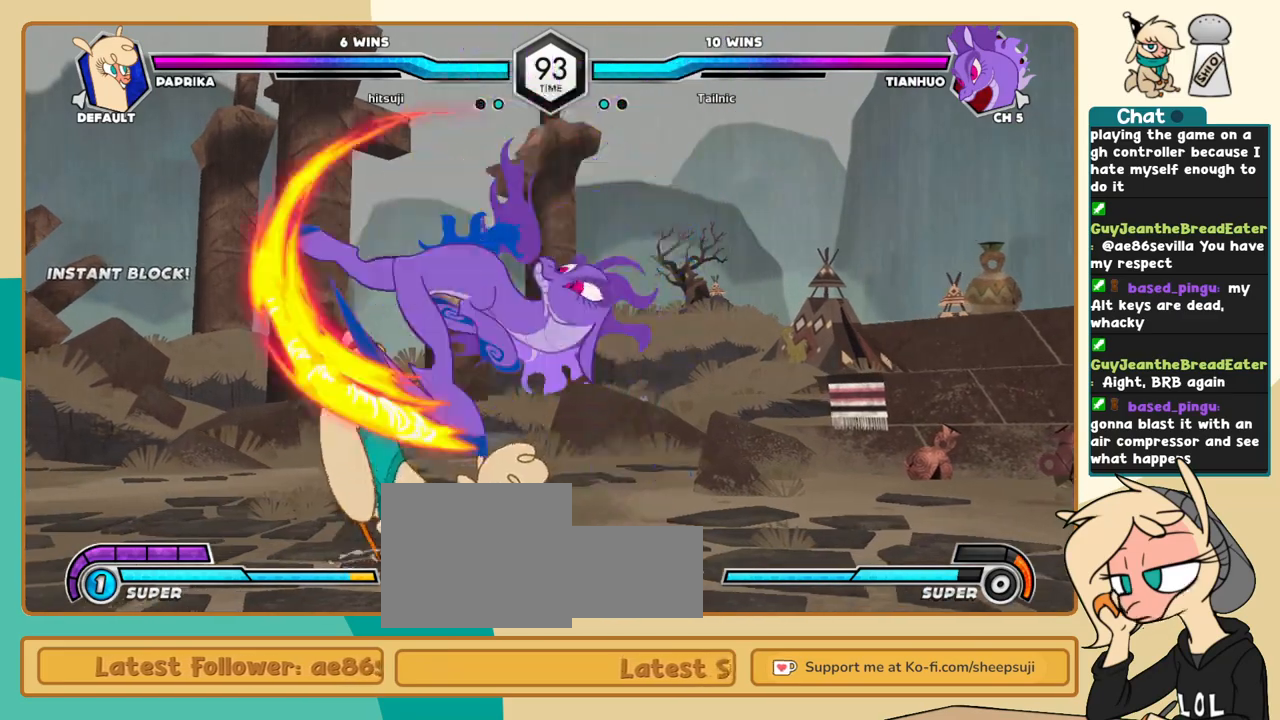
{"keys": ["j", "k"], "events": [[250, "k", "up"], [333, "k", "down"]]}
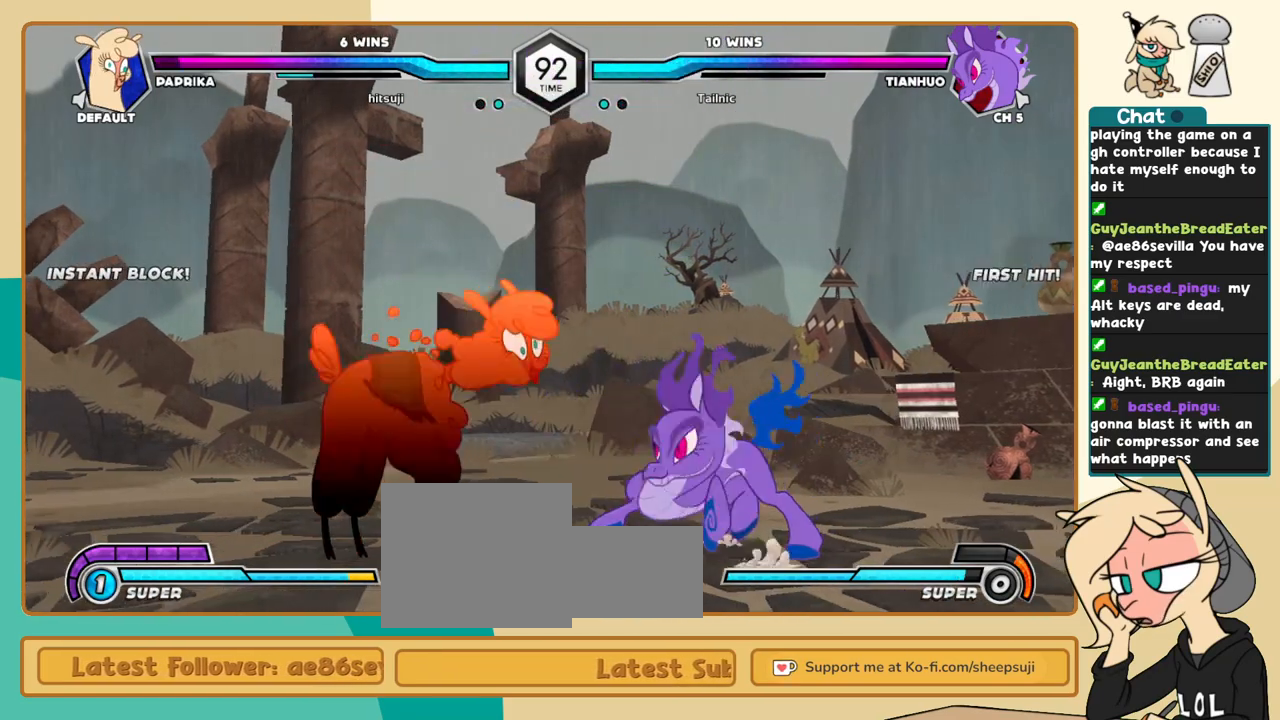
{"keys": ["j"], "events": [[500, "k", "up"]]}
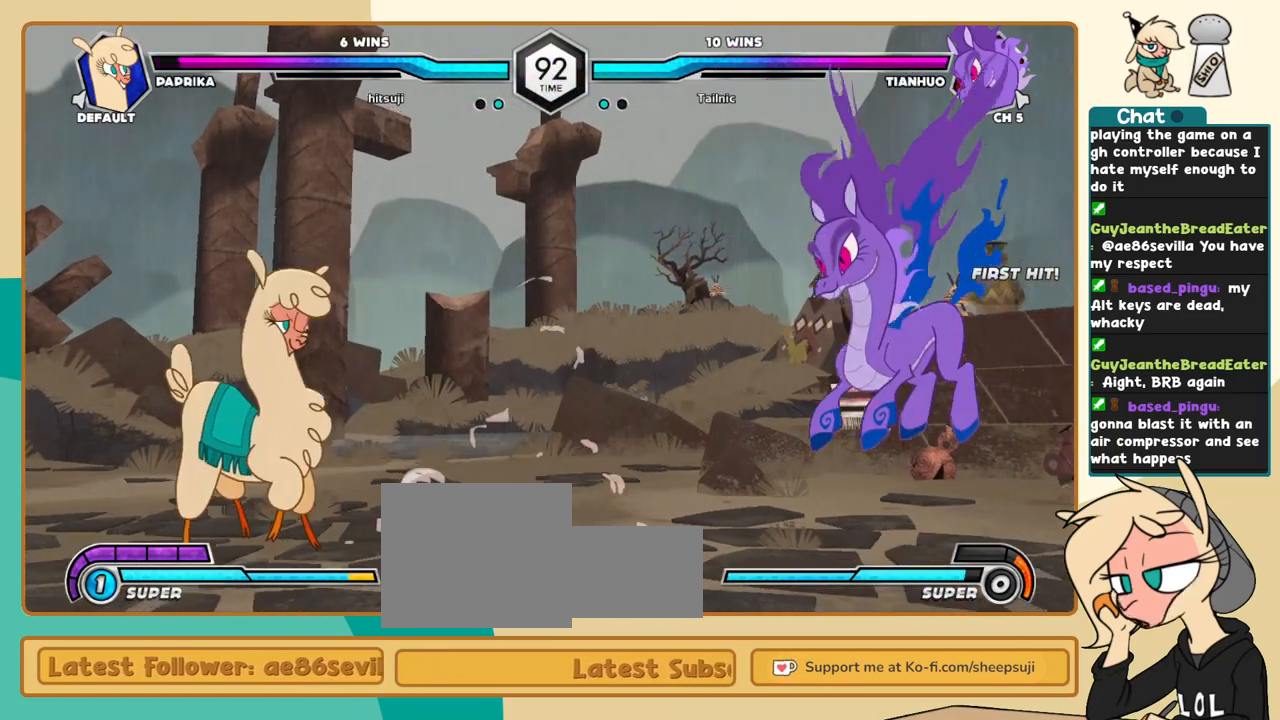
{"keys": [], "events": [[83, "j", "up"], [183, "l", "down"], [283, "l", "up"], [316, "l", "down"], [416, "l", "up"]]}
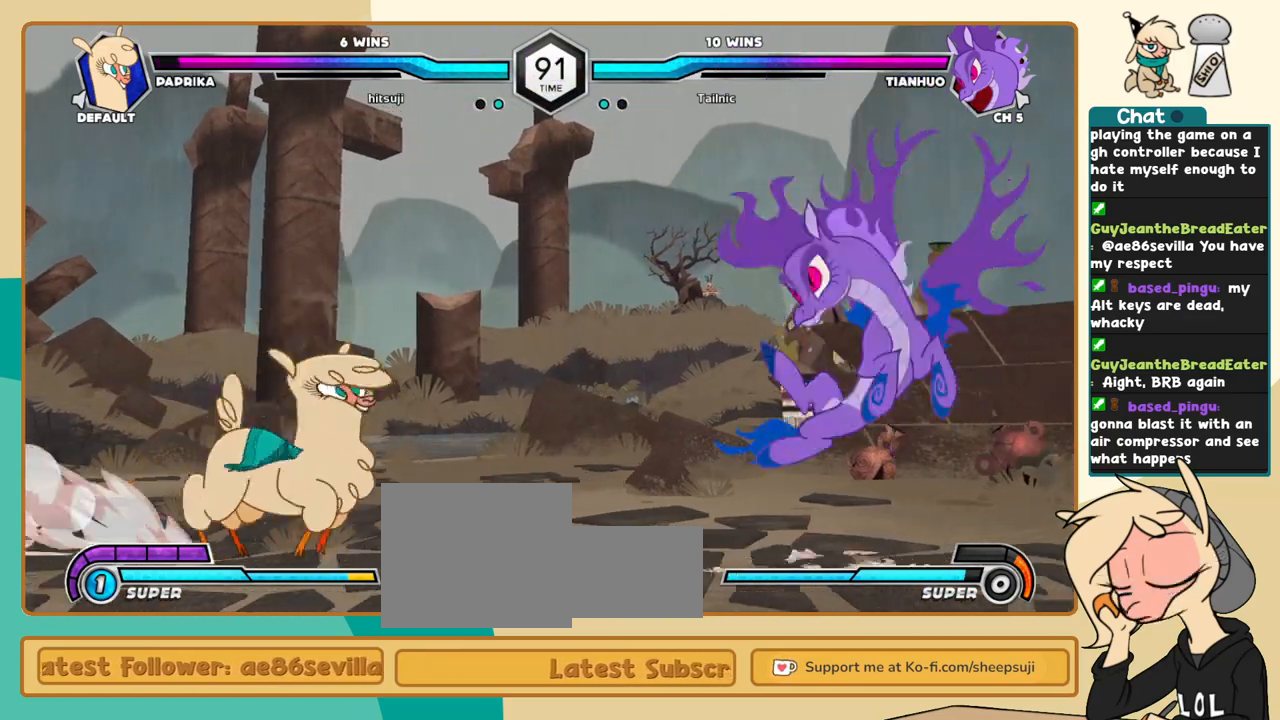
{"keys": ["j"], "events": [[16, "i", "down"], [100, "j", "down"], [150, "i", "up"]]}
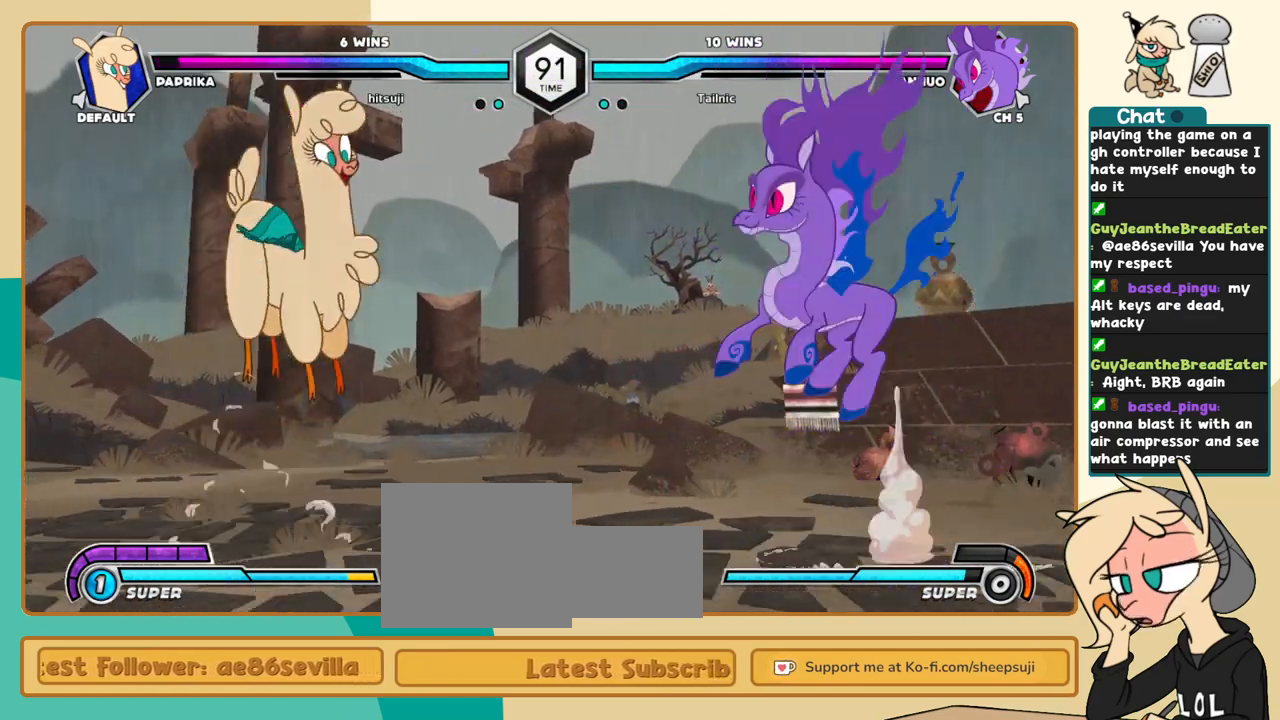
{"keys": ["j"], "events": [[116, "j", "up"], [166, "l", "down"], [266, "a", "down"], [300, "a", "up"], [350, "l", "up"], [400, "j", "down"]]}
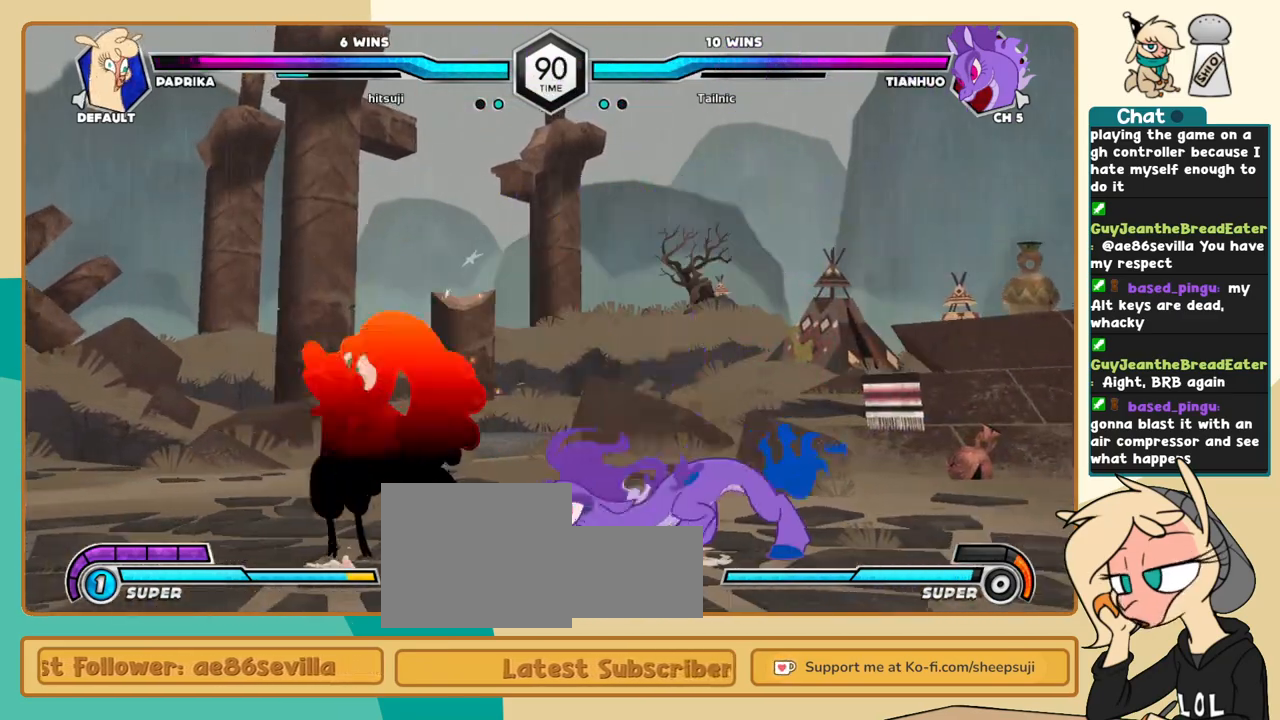
{"keys": ["j"], "events": []}
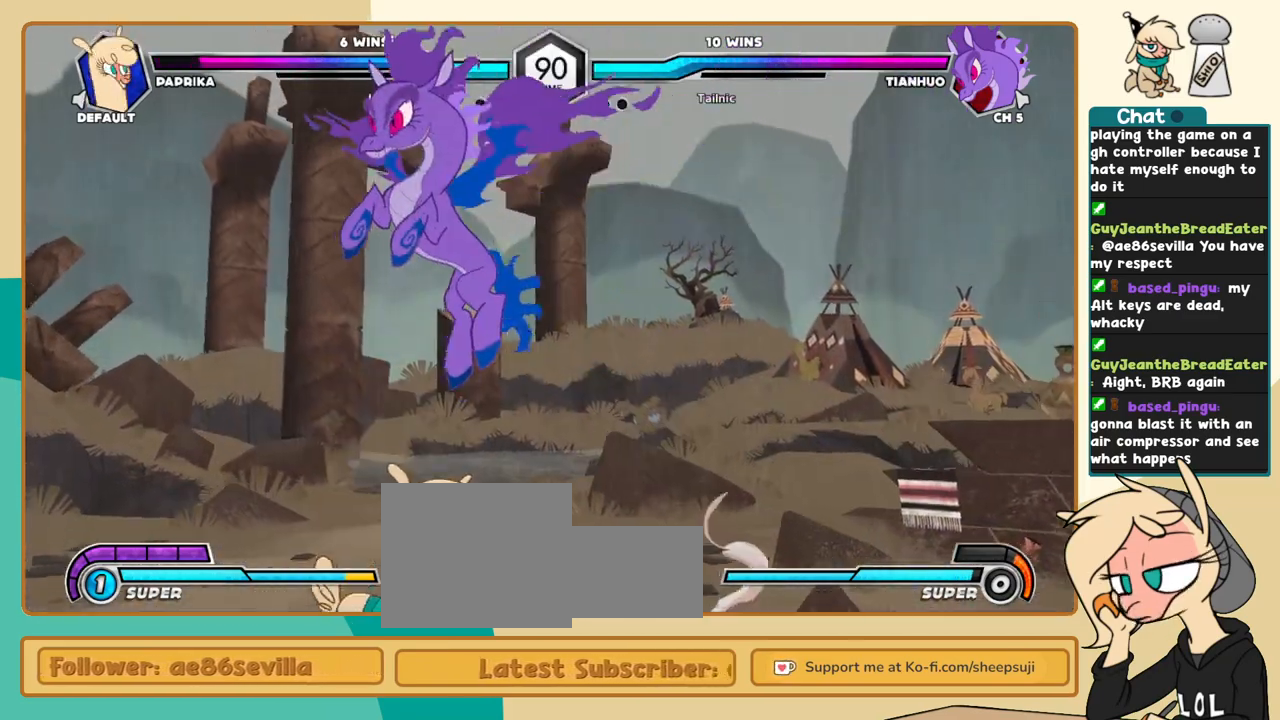
{"keys": [], "events": [[100, "j", "up"], [150, "j", "down"], [433, "j", "up"]]}
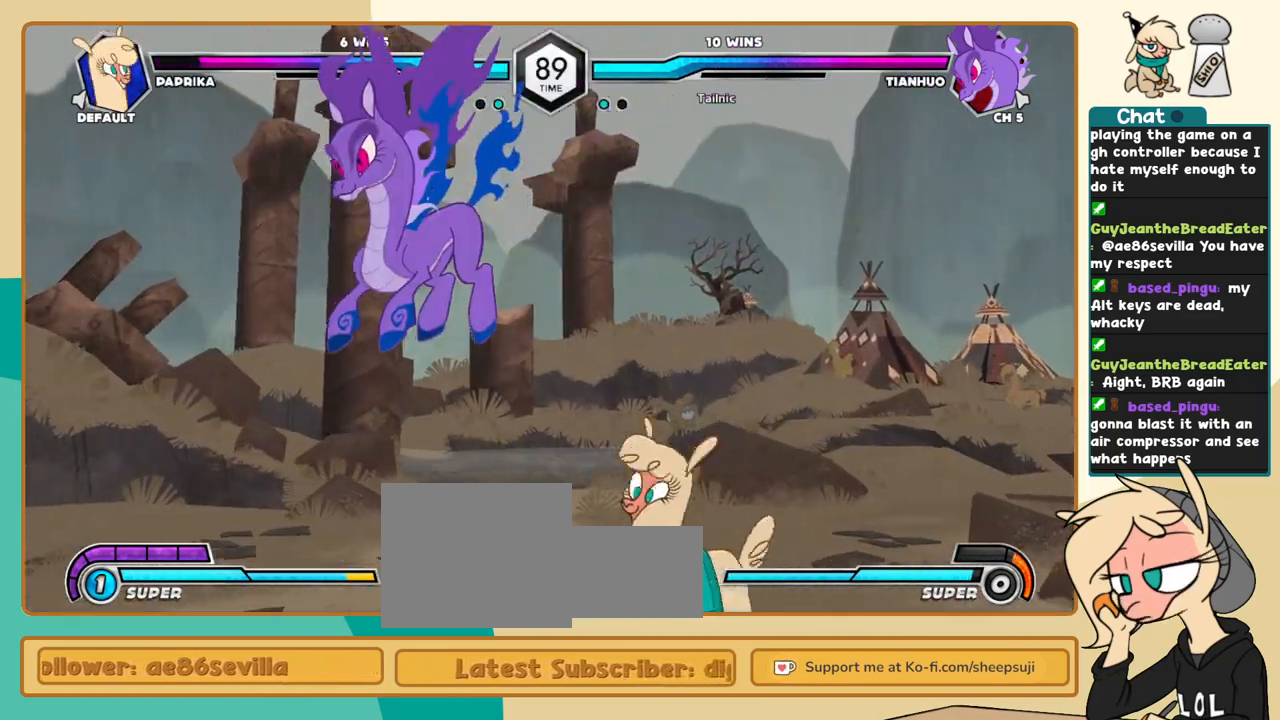
{"keys": ["j"], "events": [[166, "j", "down"], [216, "j", "up"], [266, "j", "down"]]}
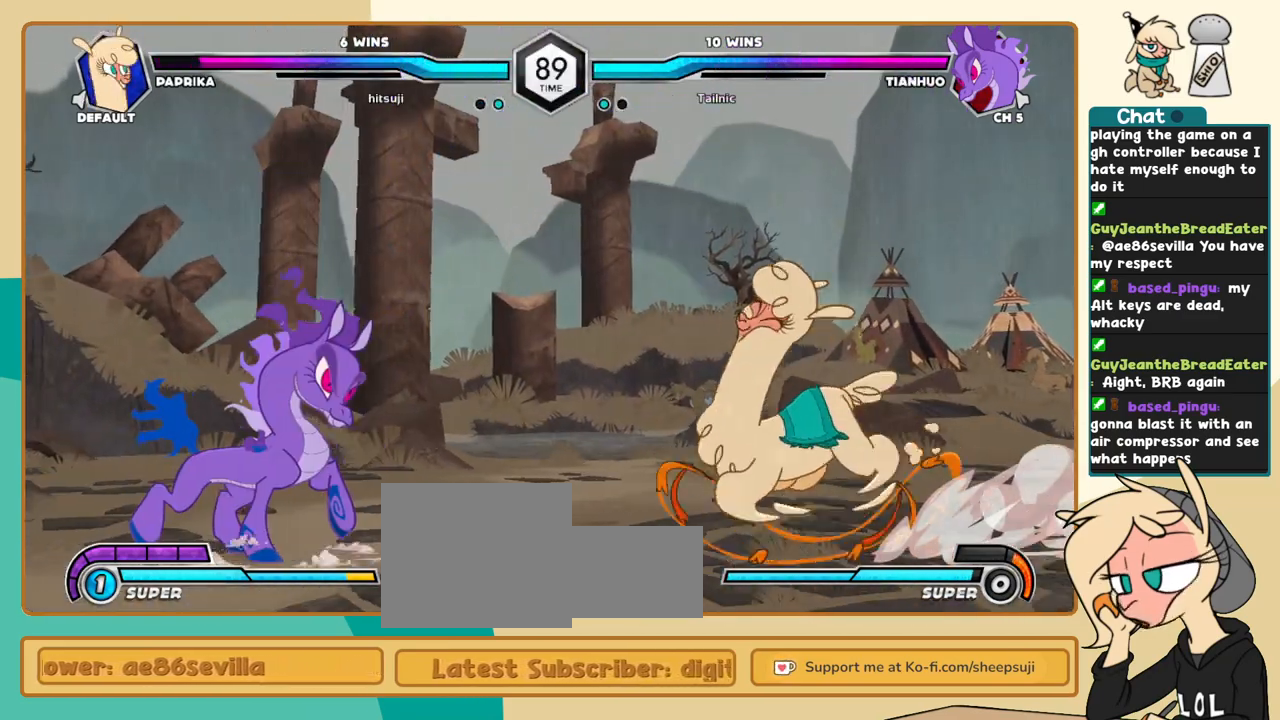
{"keys": ["l"], "events": [[133, "i", "down"], [283, "j", "up"], [283, "l", "down"], [316, "i", "up"]]}
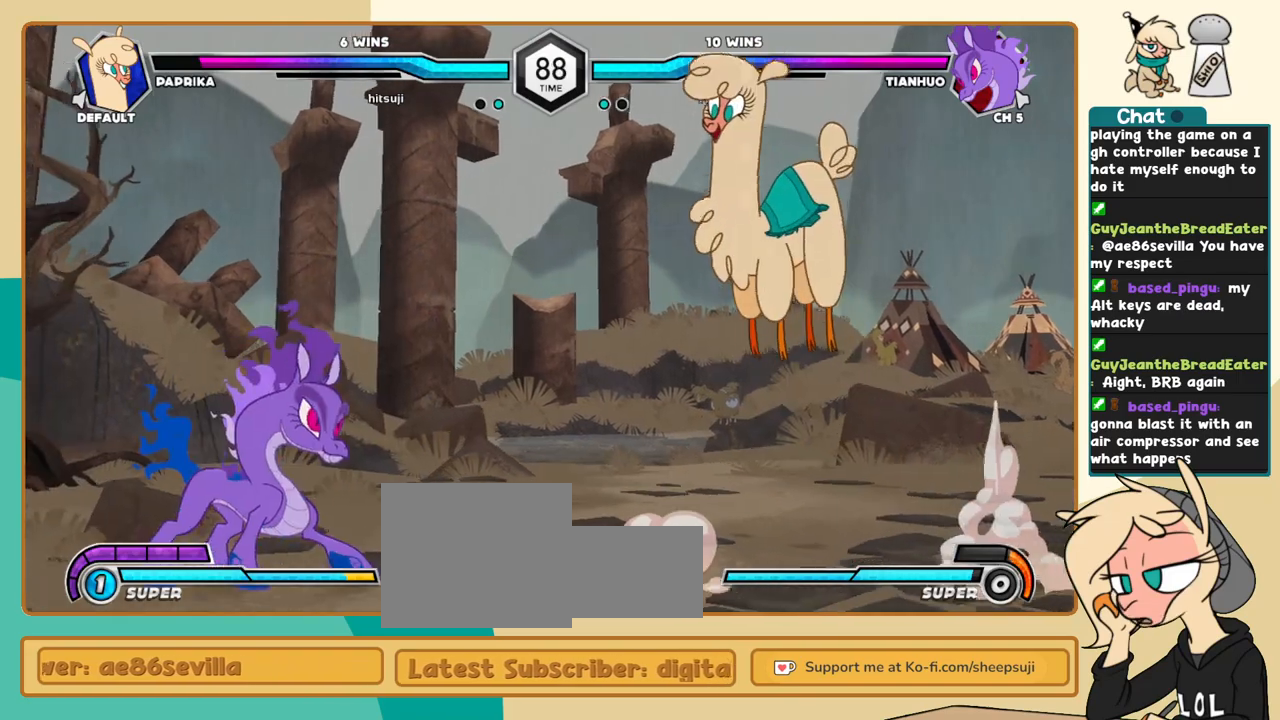
{"keys": ["l"], "events": []}
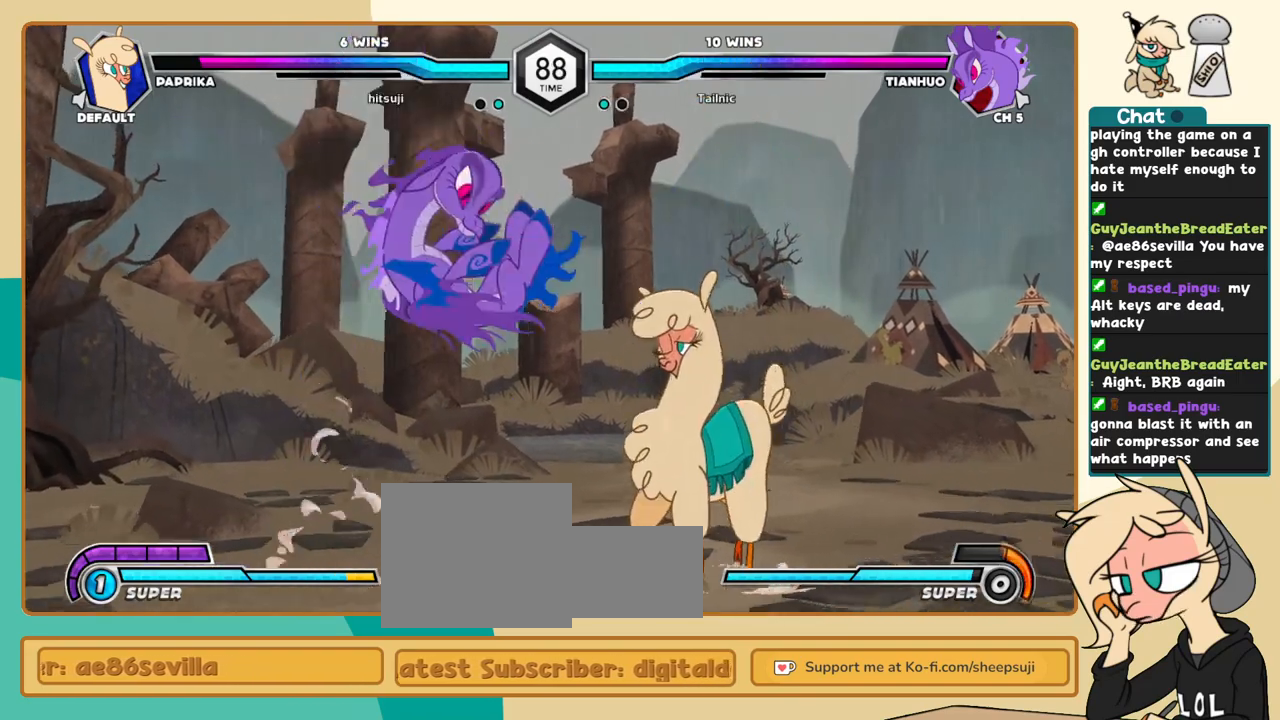
{"keys": [], "events": [[500, "l", "up"]]}
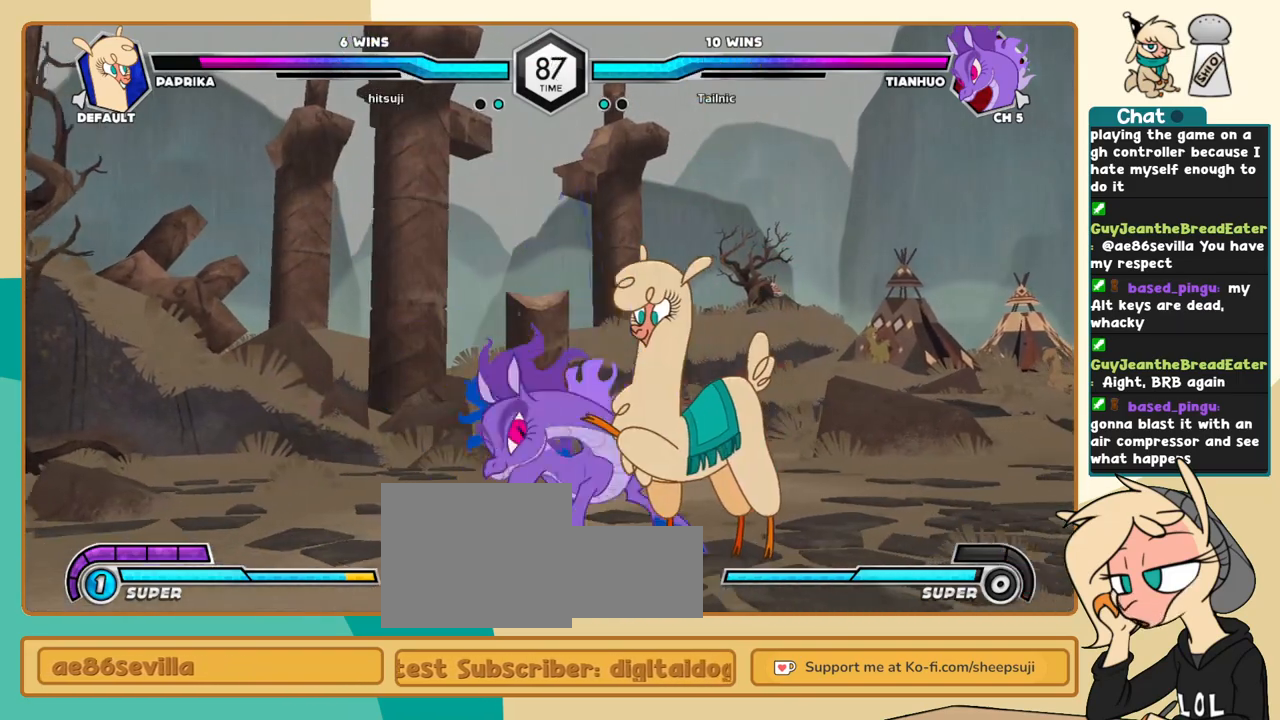
{"keys": ["j"], "events": [[50, "j", "down"], [83, "a", "down"], [133, "a", "up"]]}
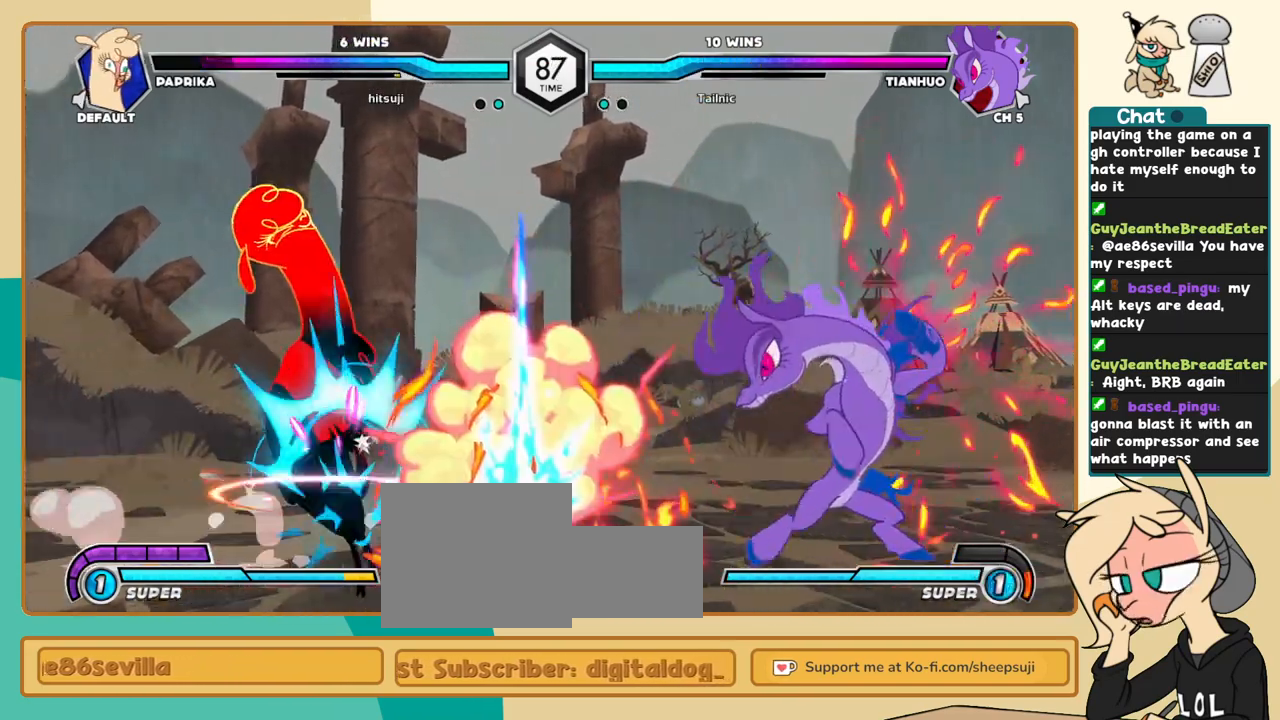
{"keys": ["c", "j"], "events": [[483, "c", "down"]]}